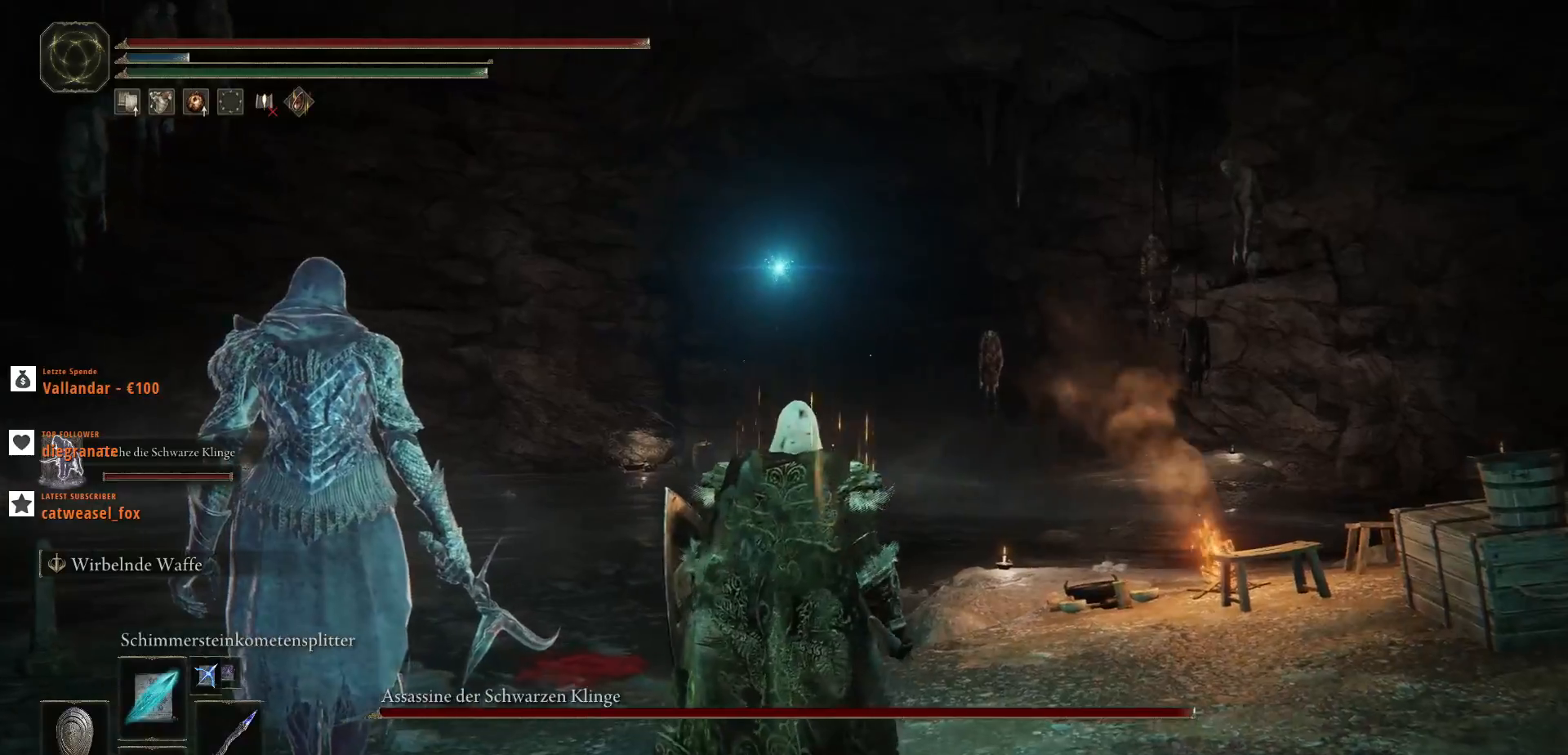
Gameplay with keyboard and mouse; each line is a JSON object with the keys and mouse buttons held at the frame after it. "events" lists presses ("down") and releases ("up") of ".", "/", "0", "1", "2", "3", "4", "5", "6", "7", "8", "9", "a", "alt_l", "alt_r", "b", "backslash", "backspace", "c", "caps_lock", "comma", "ctrl_l", "ctrl_r", "d", "e", "equals", "escape", "f", "f1", "f10", "f11", "f12", "f2", "f3", "f4", "f5", "f6", "f7", "f8", "f9", "g", "h", "i", "j", "k", "l", "lbracket", "m", "minus", "n", "o", "p", "q", "quote", "r", "rbracket", "return", "s", "semicolon", "shift_l", "shift_r", "space", "super", "t", "tab", "tilde", "u", "v", "w", "x", "y", "z", "mouse_left", "mouse_wheel", "mouse_right", "mouse_mb4" and "mouse_mb5" between this image and that frame as [ms after this image, input, new state], when the widget could be followed in between. "mouse_left", "mouse_wheel", "mouse_right", "mouse_mb4", "mouse_mb5" = the "left", "wheel", "right", "mb4", "mb5" buttons of the "mouse" list. No other keys are recorded. "wheel" means that the mouse wheel is clicked or scrolled. Not read: mouse_move.
{"keys": ["q"], "mouse": [], "events": [[200, "w", "down"], [500, "w", "up"]]}
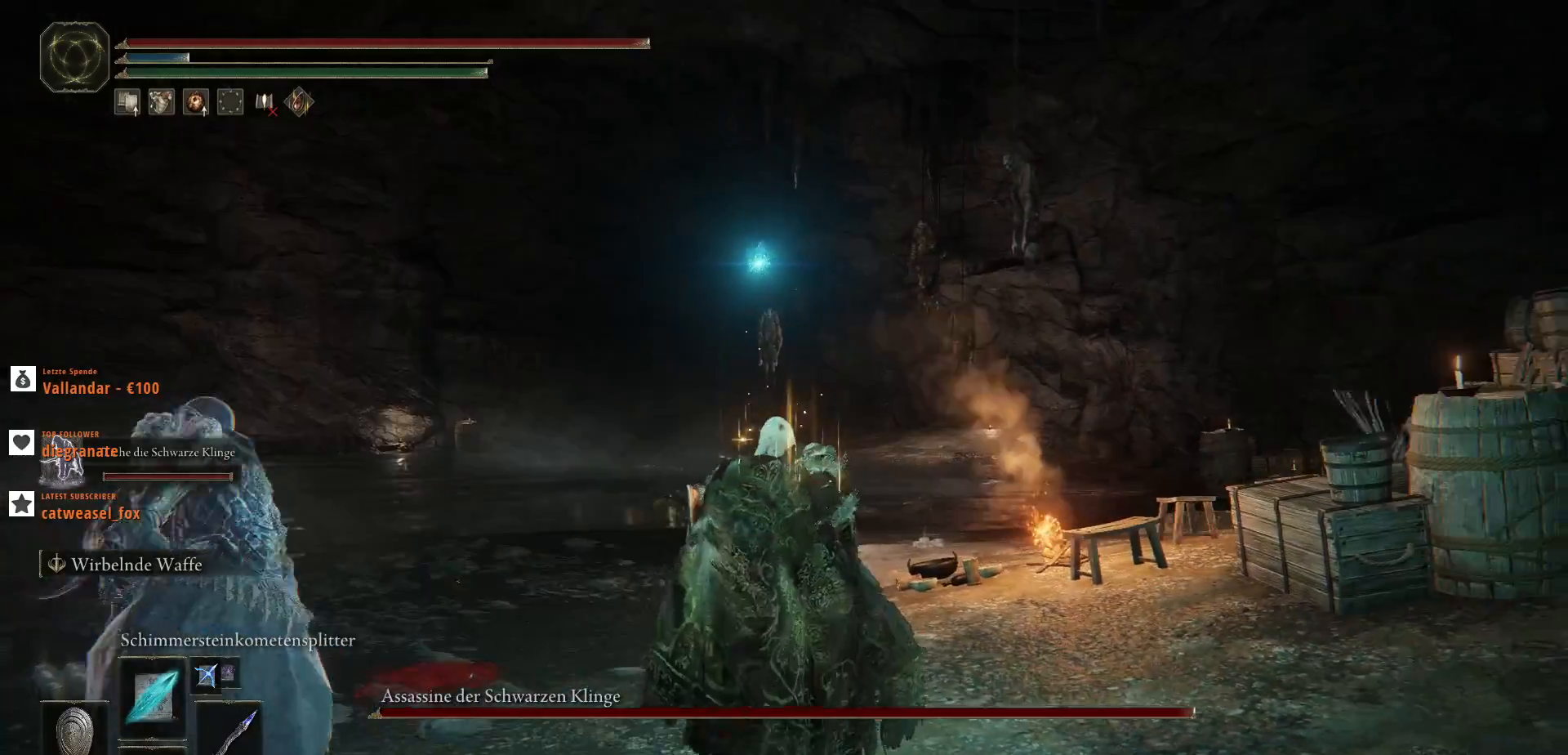
{"keys": ["q"], "mouse": [], "events": []}
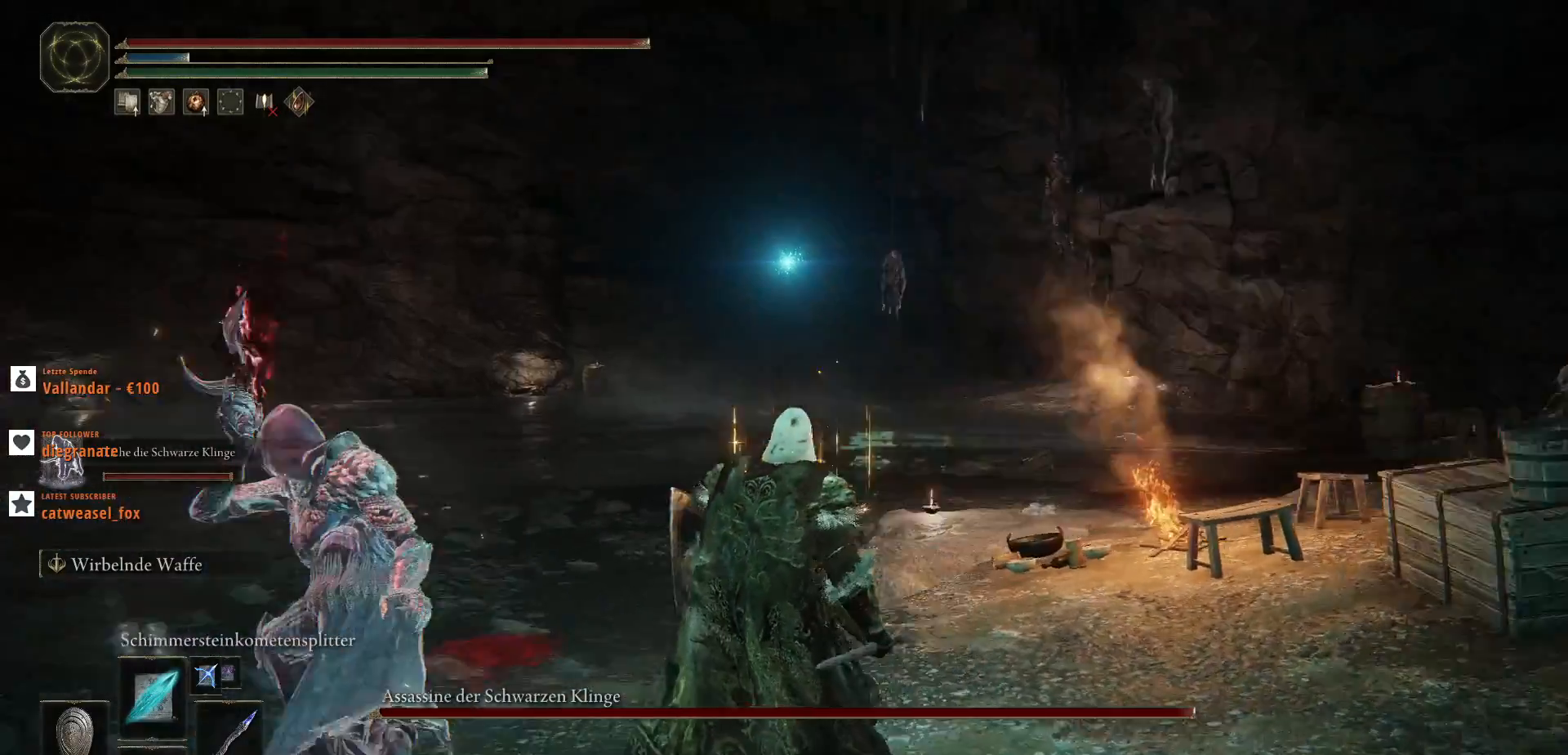
{"keys": ["a", "d", "q", "s"], "mouse": [], "events": [[133, "a", "down"], [133, "s", "down"], [500, "d", "down"]]}
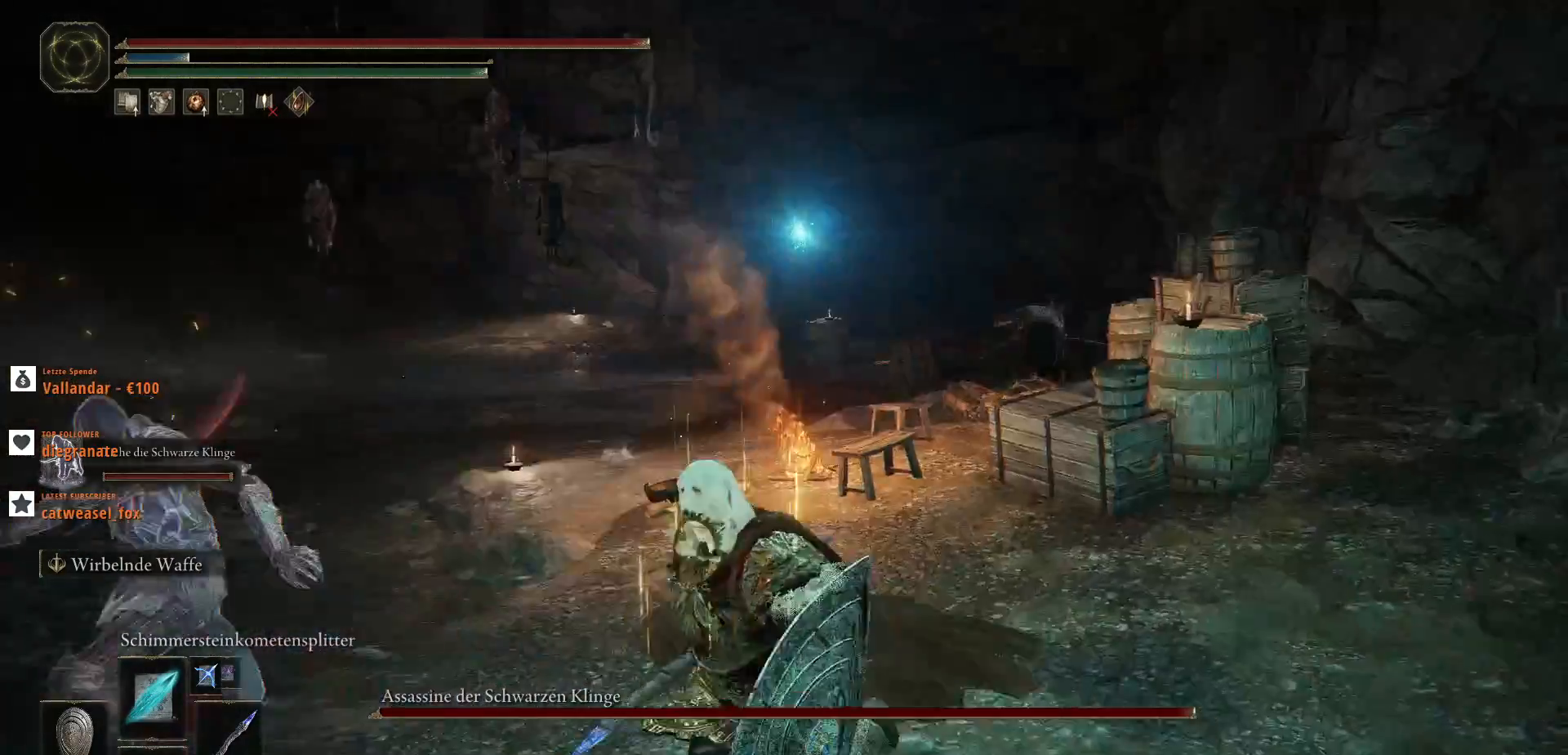
{"keys": ["a", "q"], "mouse": [], "events": [[67, "a", "up"], [167, "s", "up"], [267, "d", "up"], [300, "a", "down"]]}
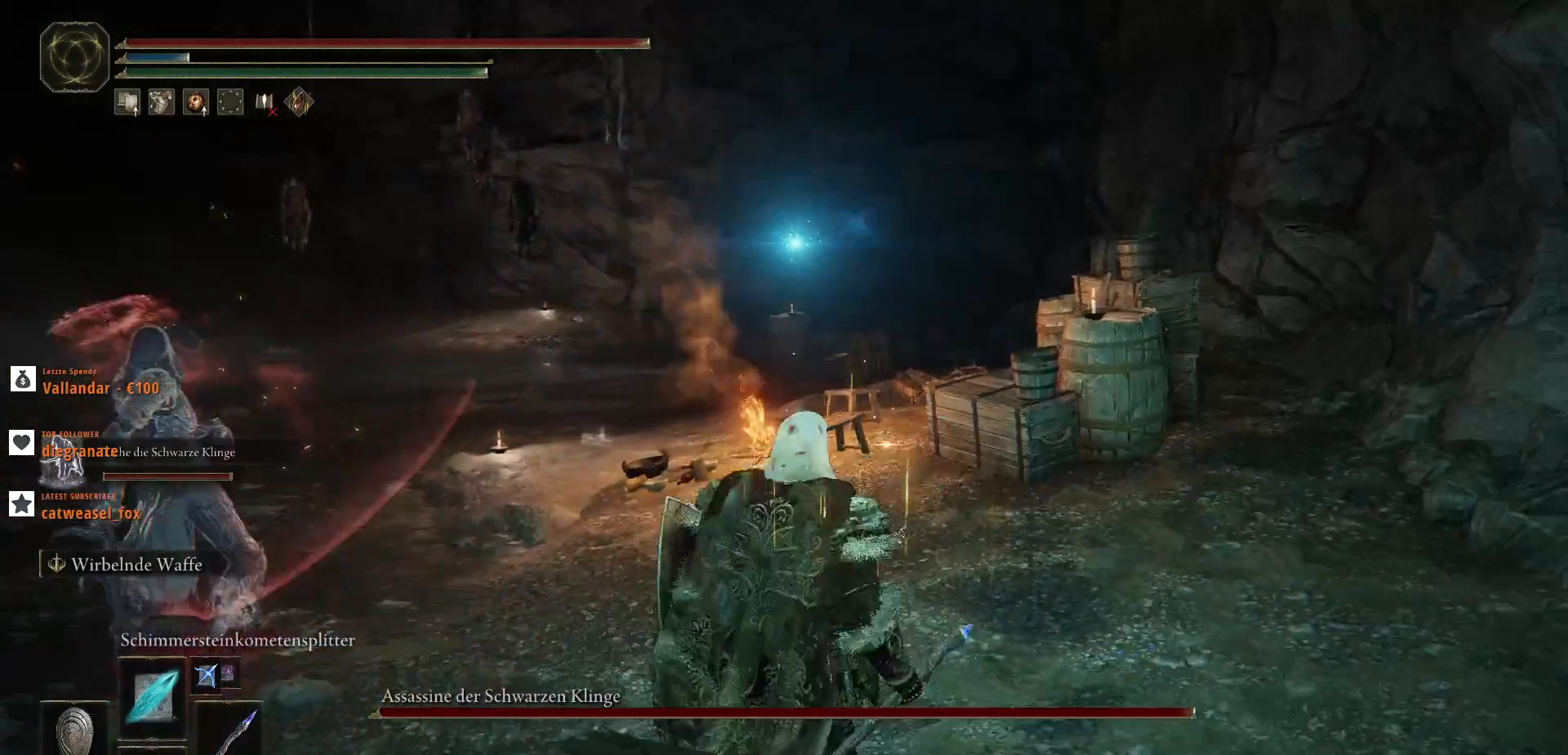
{"keys": ["q"], "mouse": [], "events": [[333, "a", "up"]]}
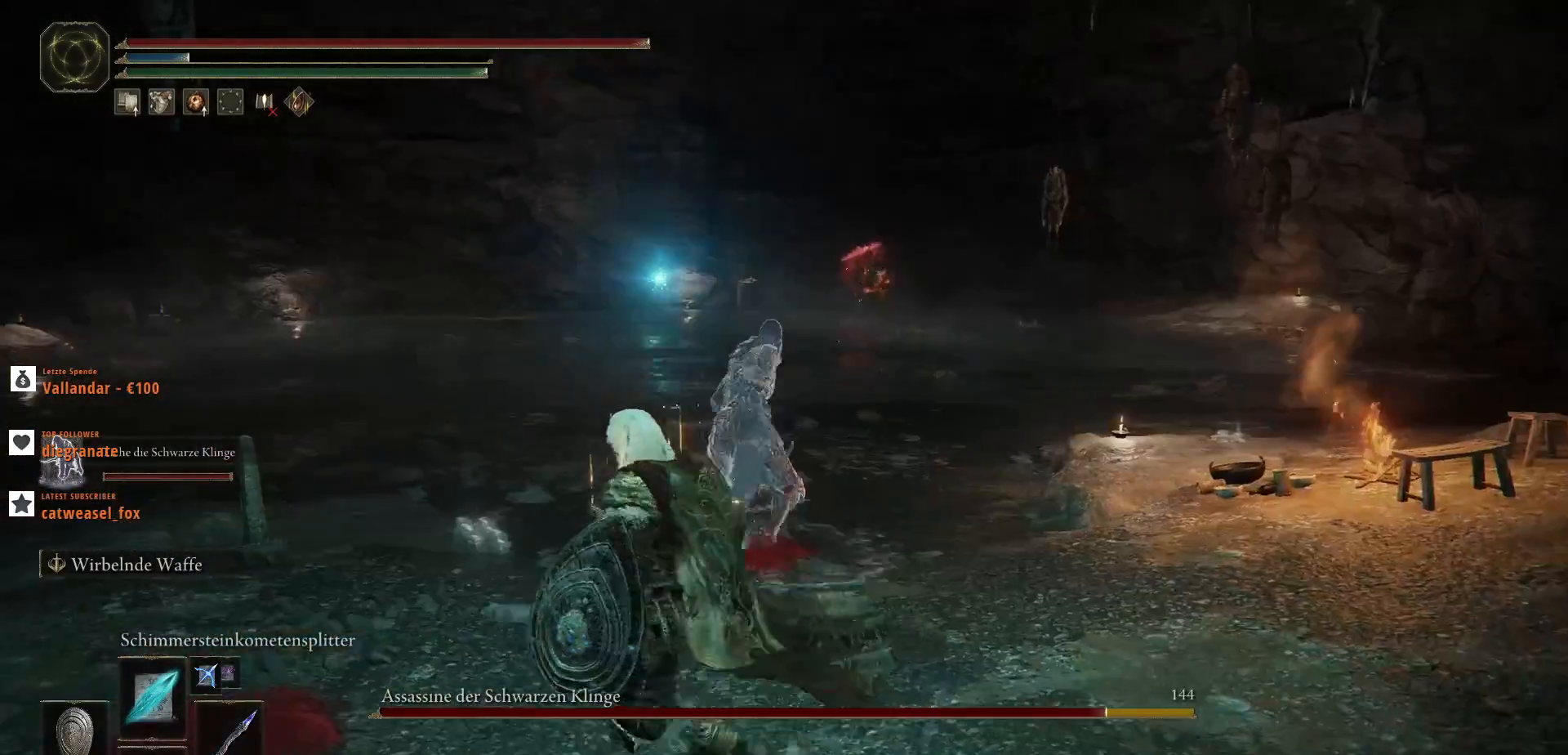
{"keys": ["q"], "mouse": [], "events": []}
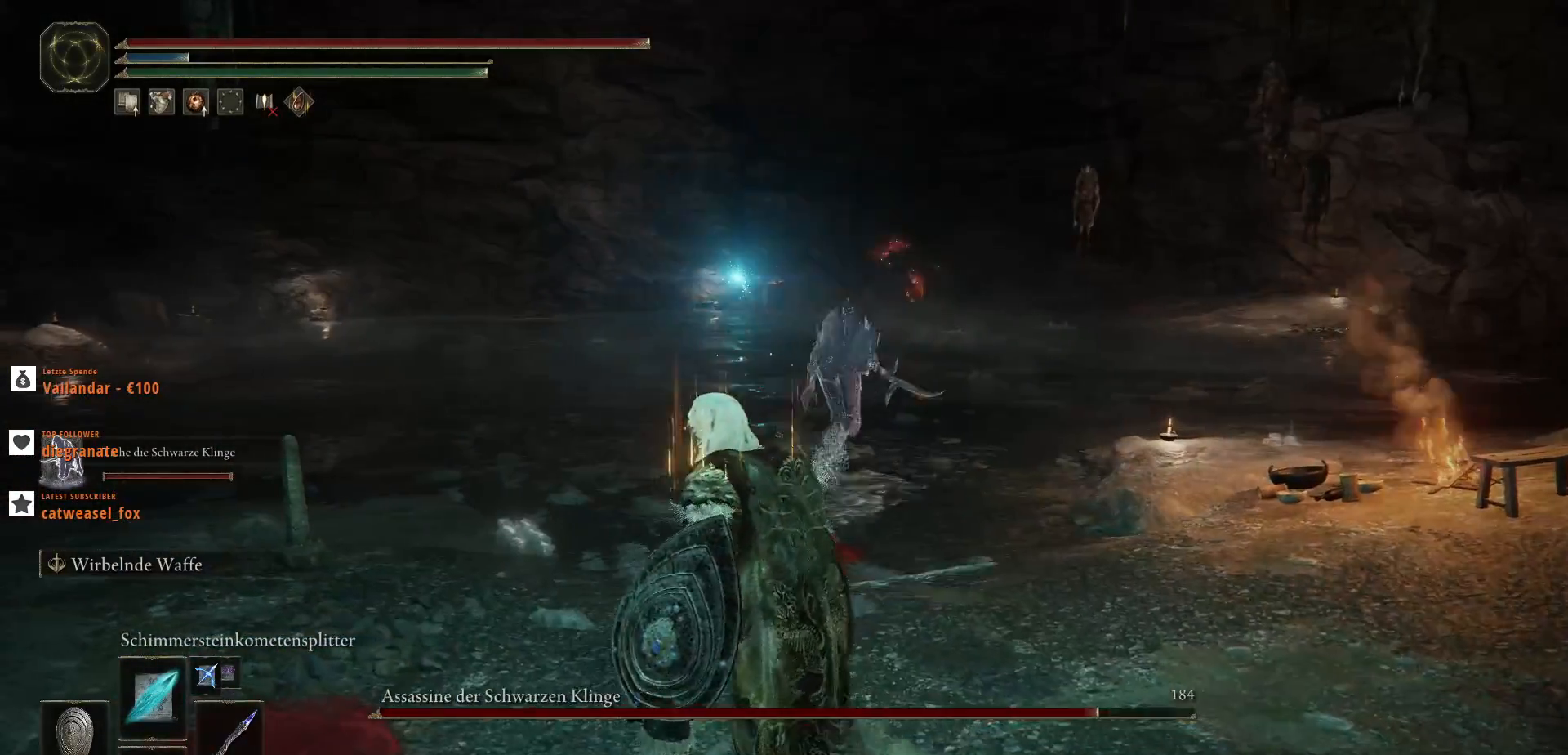
{"keys": ["d", "q", "w"], "mouse": [], "events": [[167, "d", "down"], [267, "w", "down"]]}
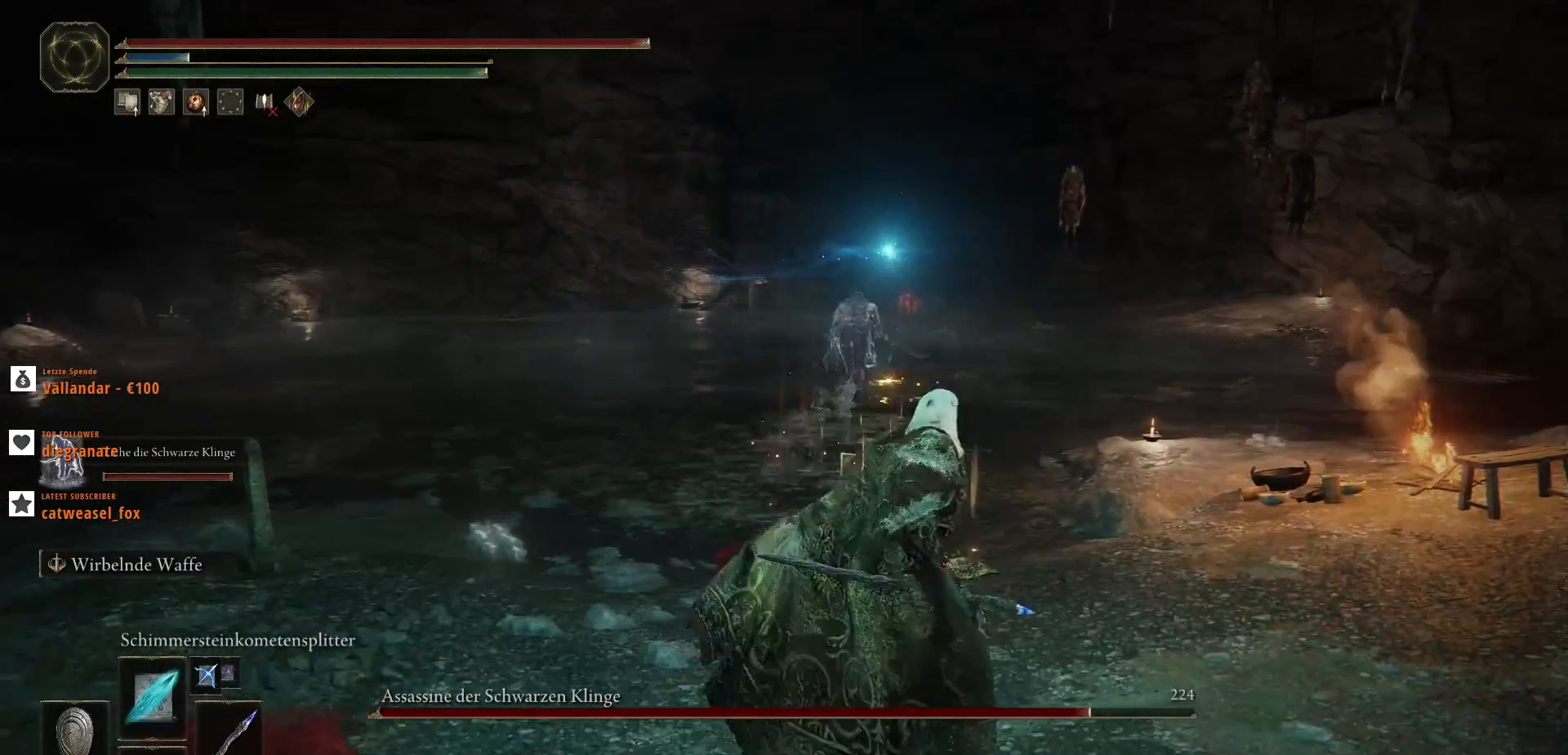
{"keys": ["q", "w"], "mouse": [], "events": [[133, "w", "up"], [500, "d", "up"], [500, "w", "down"]]}
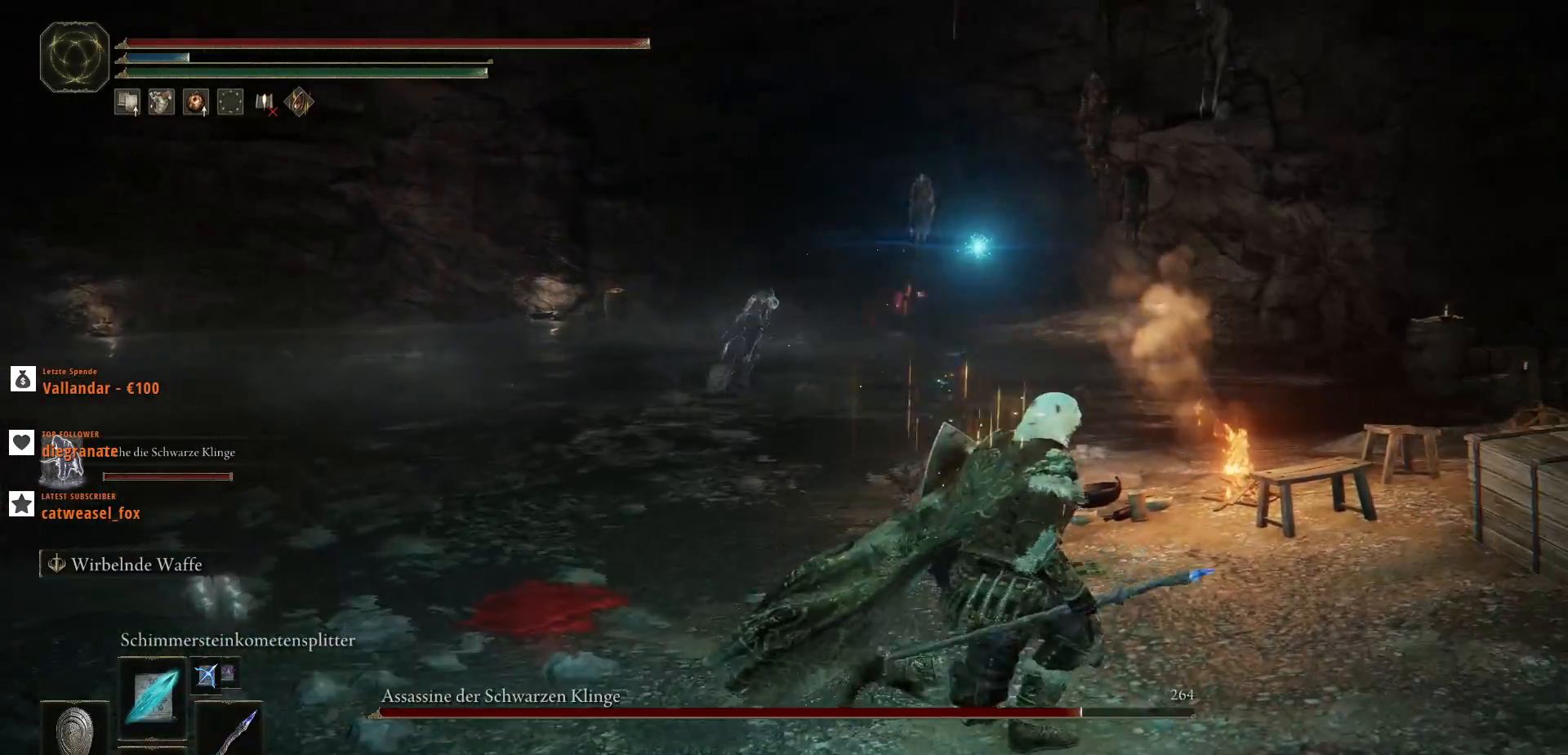
{"keys": ["q", "w"], "mouse": [], "events": [[300, "tab", "down"], [433, "tab", "up"]]}
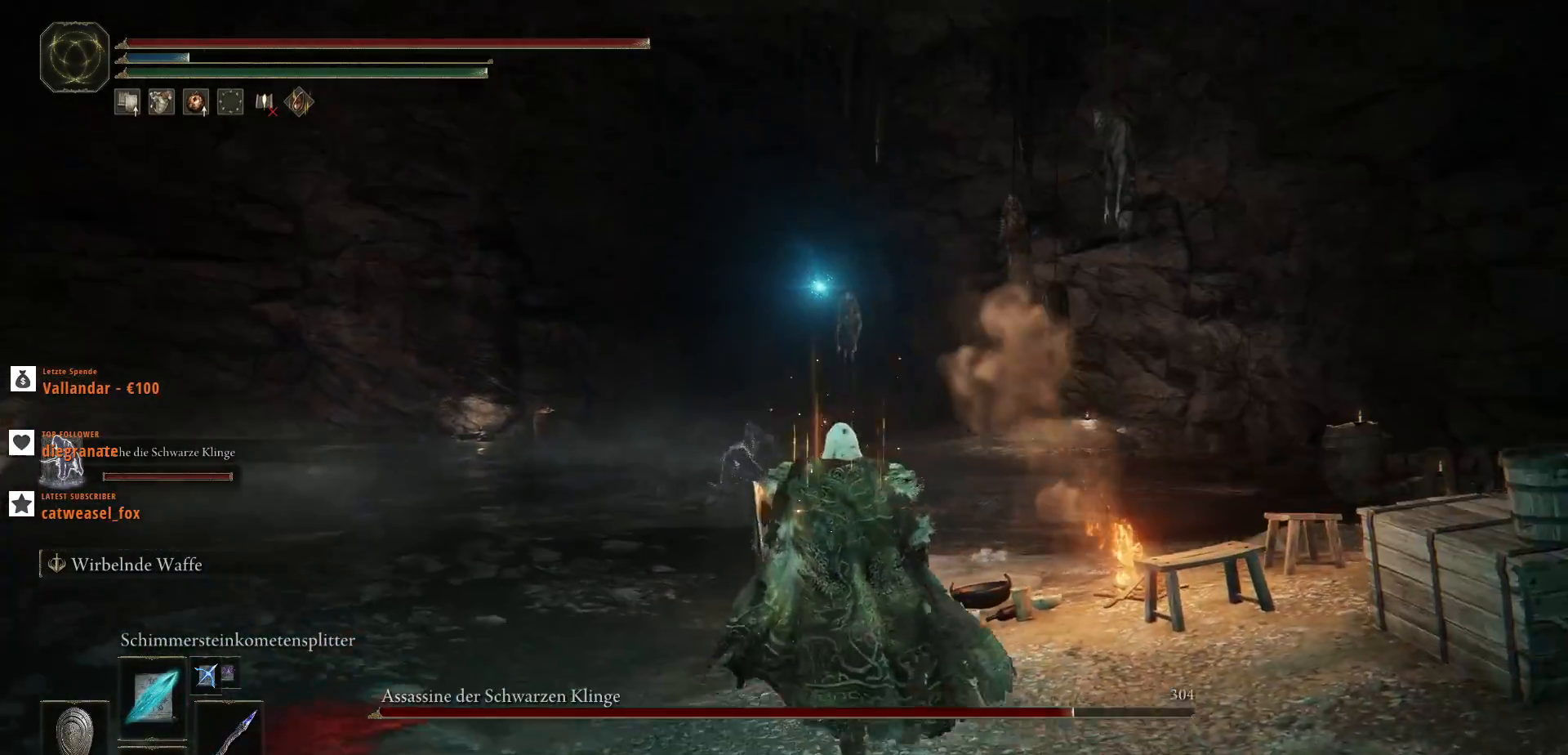
{"keys": ["a", "q"], "mouse": [], "events": [[333, "a", "down"], [433, "w", "up"]]}
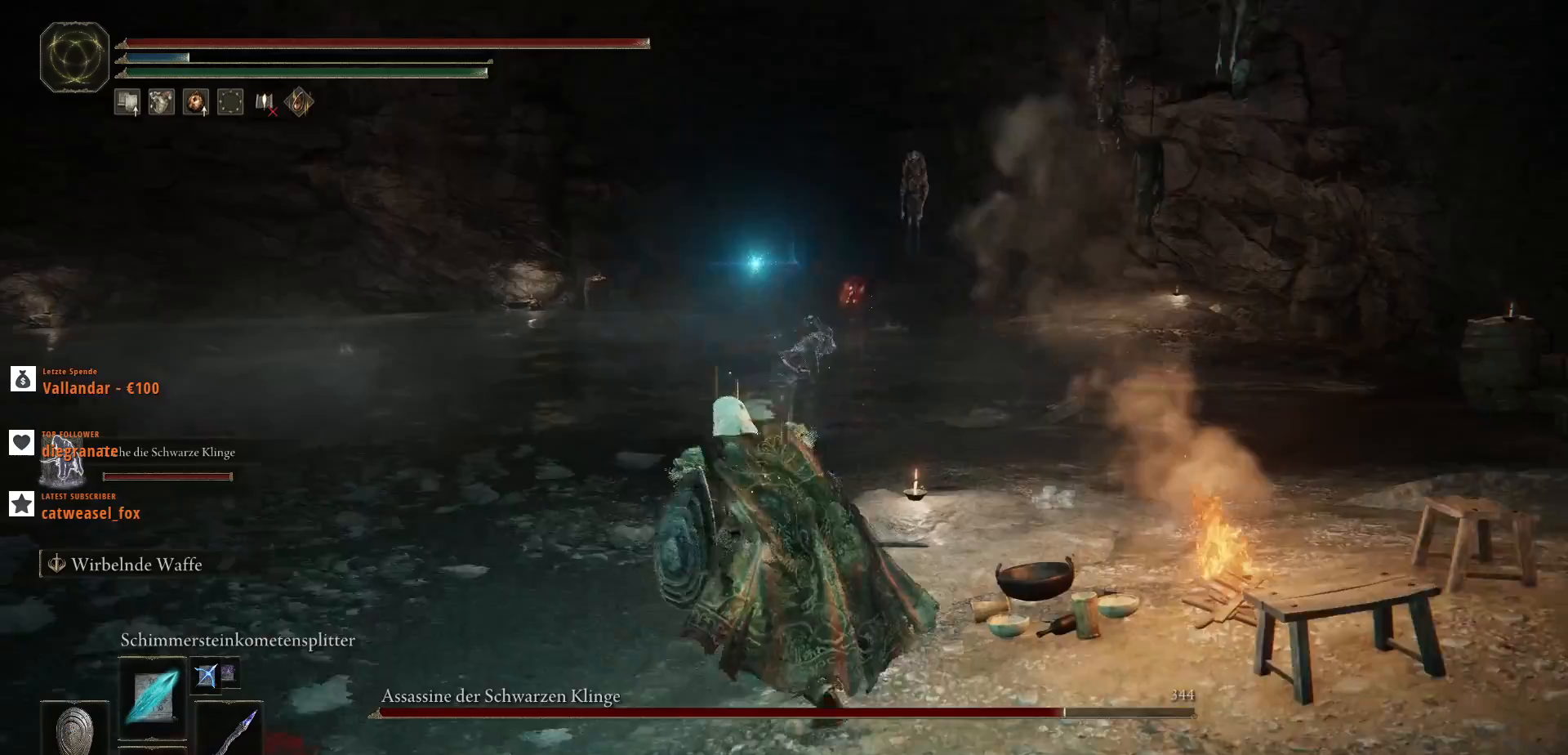
{"keys": ["q", "w"], "mouse": [], "events": [[400, "w", "down"], [500, "a", "up"]]}
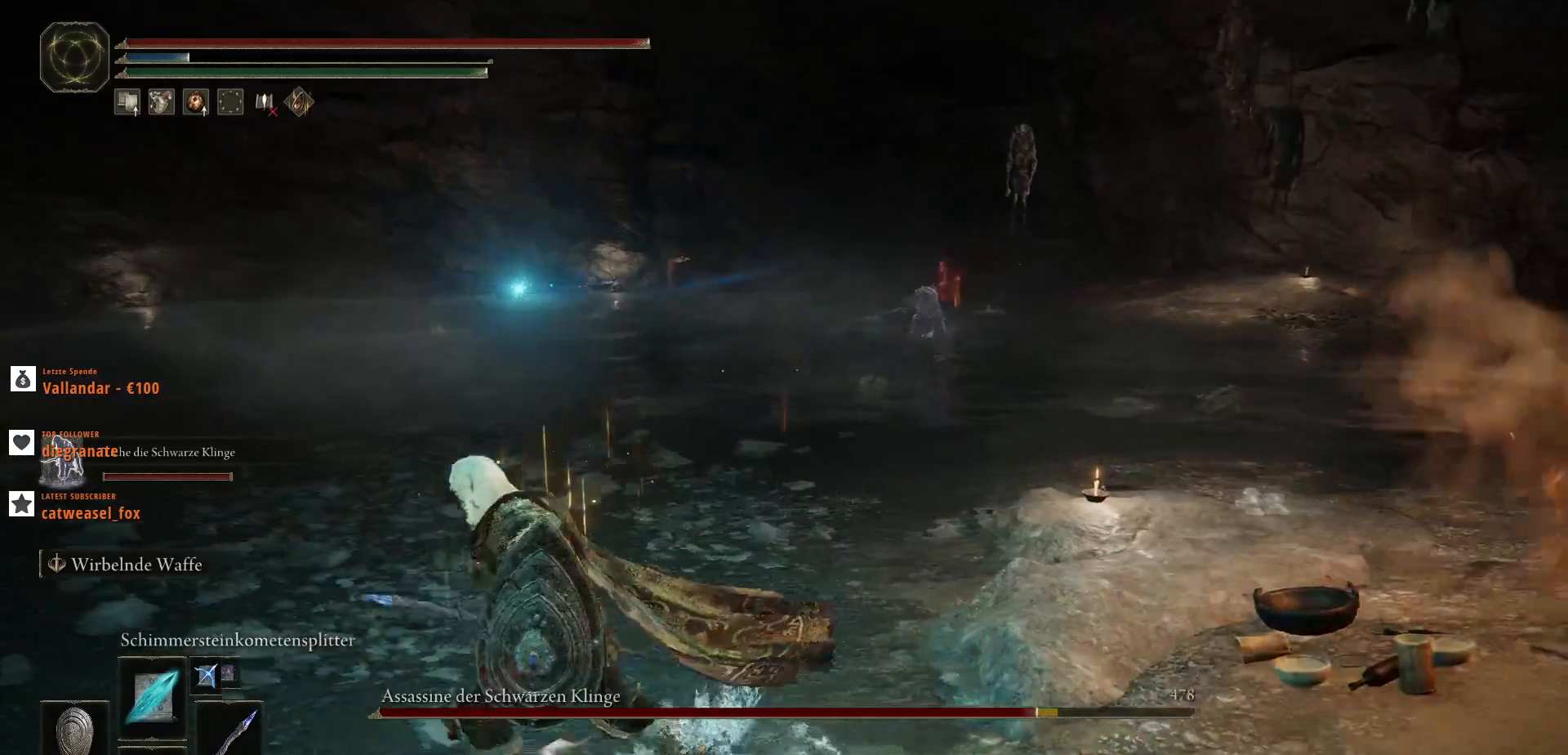
{"keys": ["q", "w"], "mouse": [], "events": [[200, "tab", "down"], [267, "tab", "up"]]}
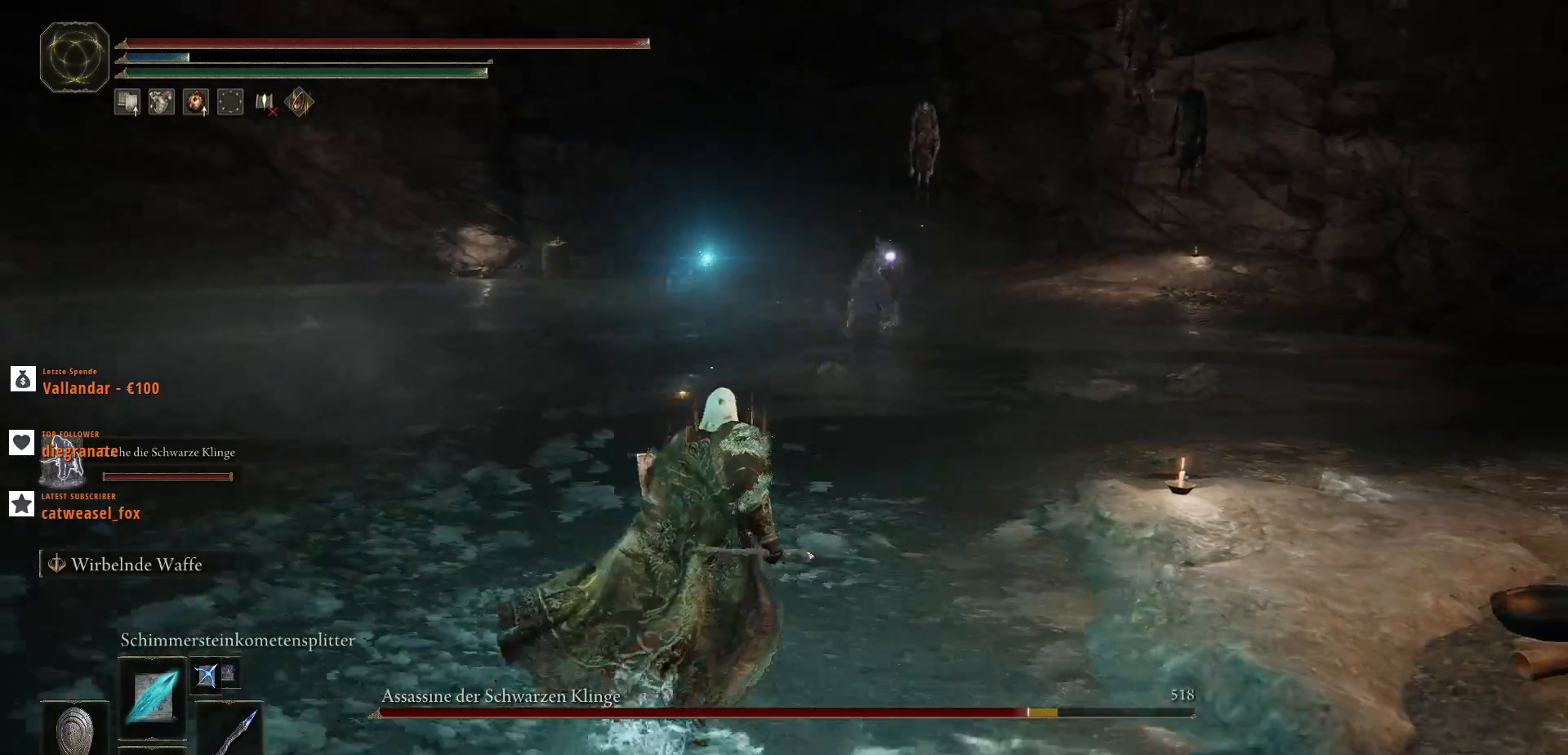
{"keys": ["q", "w"], "mouse": [], "events": [[233, "tab", "down"], [333, "tab", "up"]]}
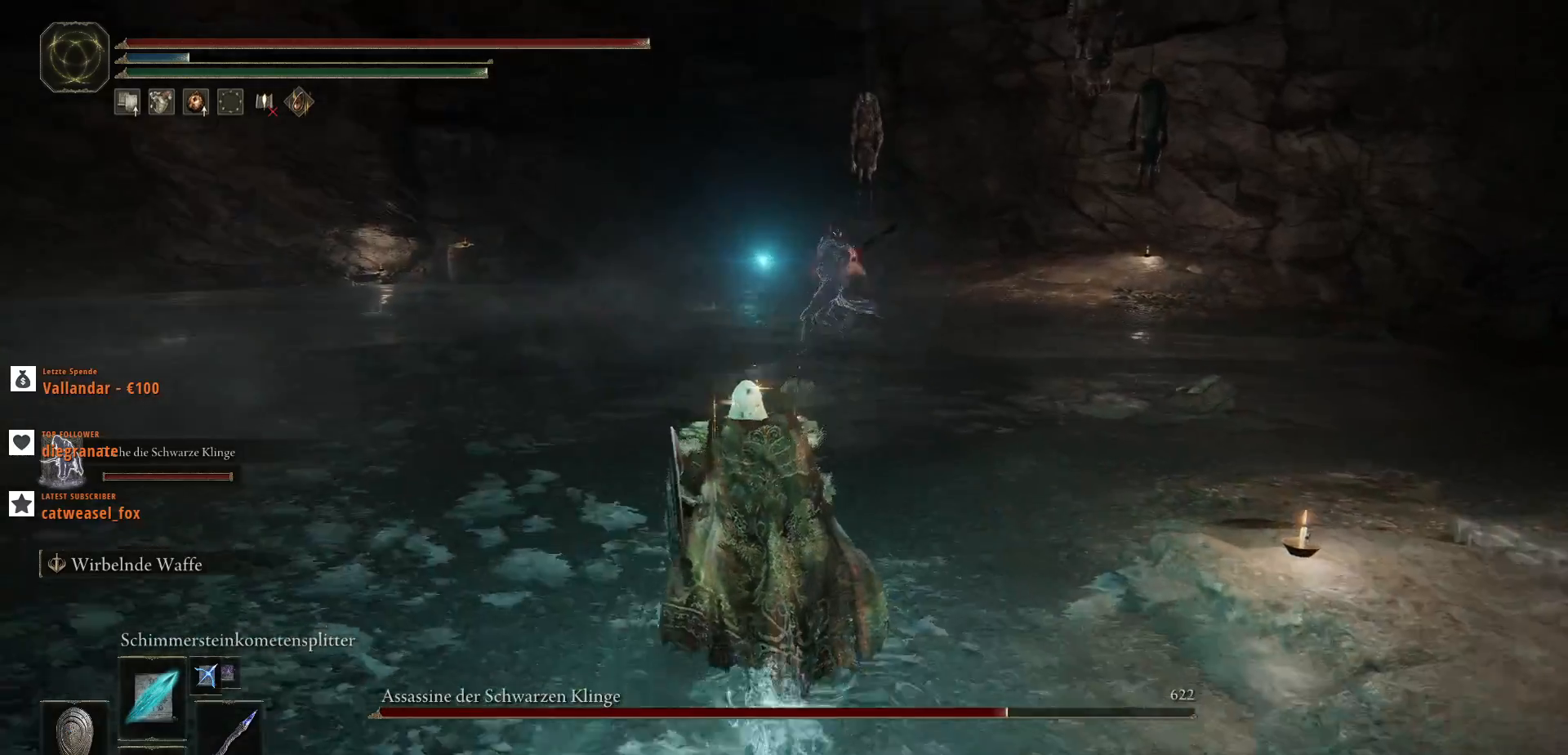
{"keys": ["d", "q", "w"], "mouse": [], "events": [[100, "d", "down"], [367, "tab", "down"], [467, "tab", "up"]]}
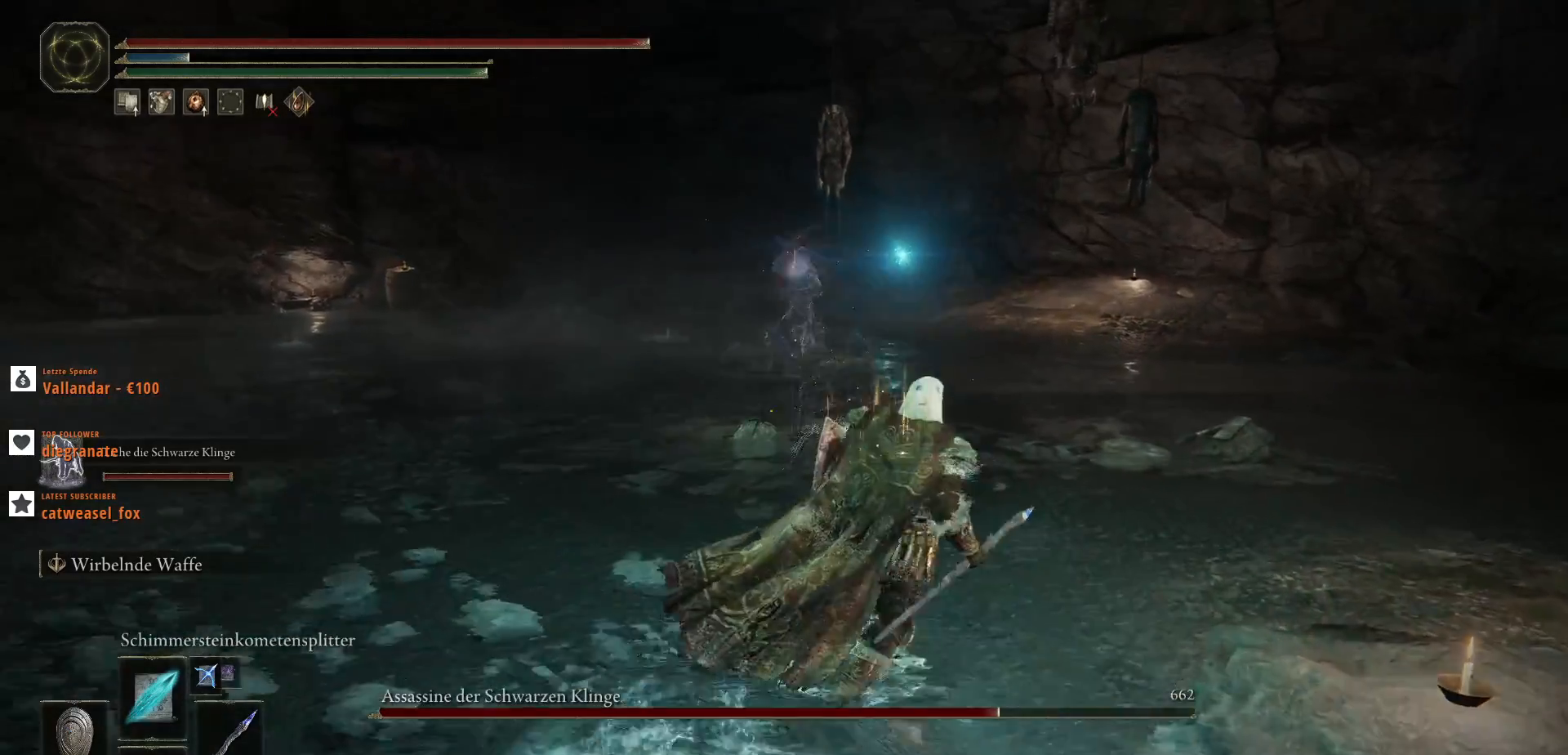
{"keys": ["d", "q"], "mouse": ["left"], "events": [[100, "w", "up"], [433, "mouse_left", "down"]]}
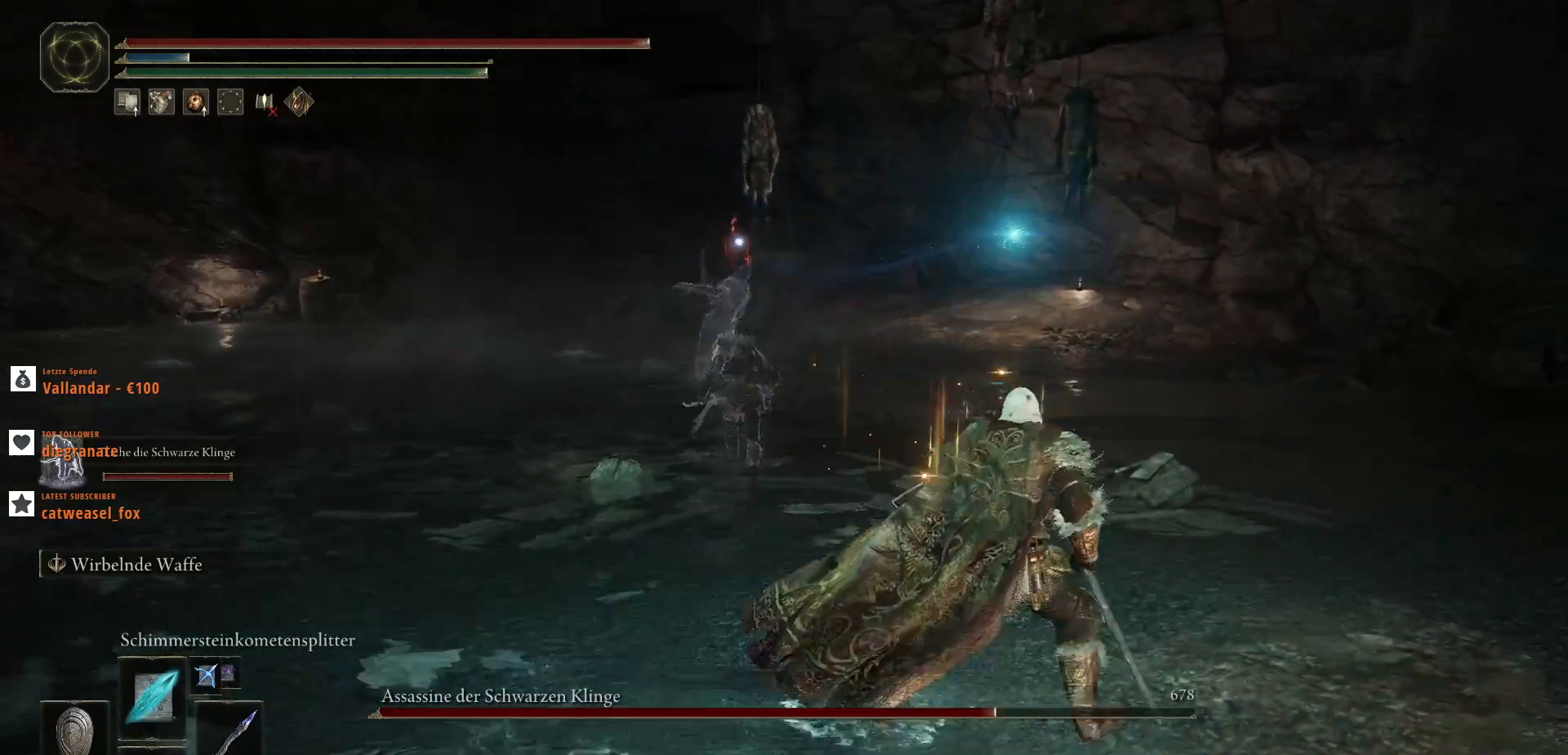
{"keys": ["d", "q", "w"], "mouse": ["left"], "events": [[367, "w", "down"]]}
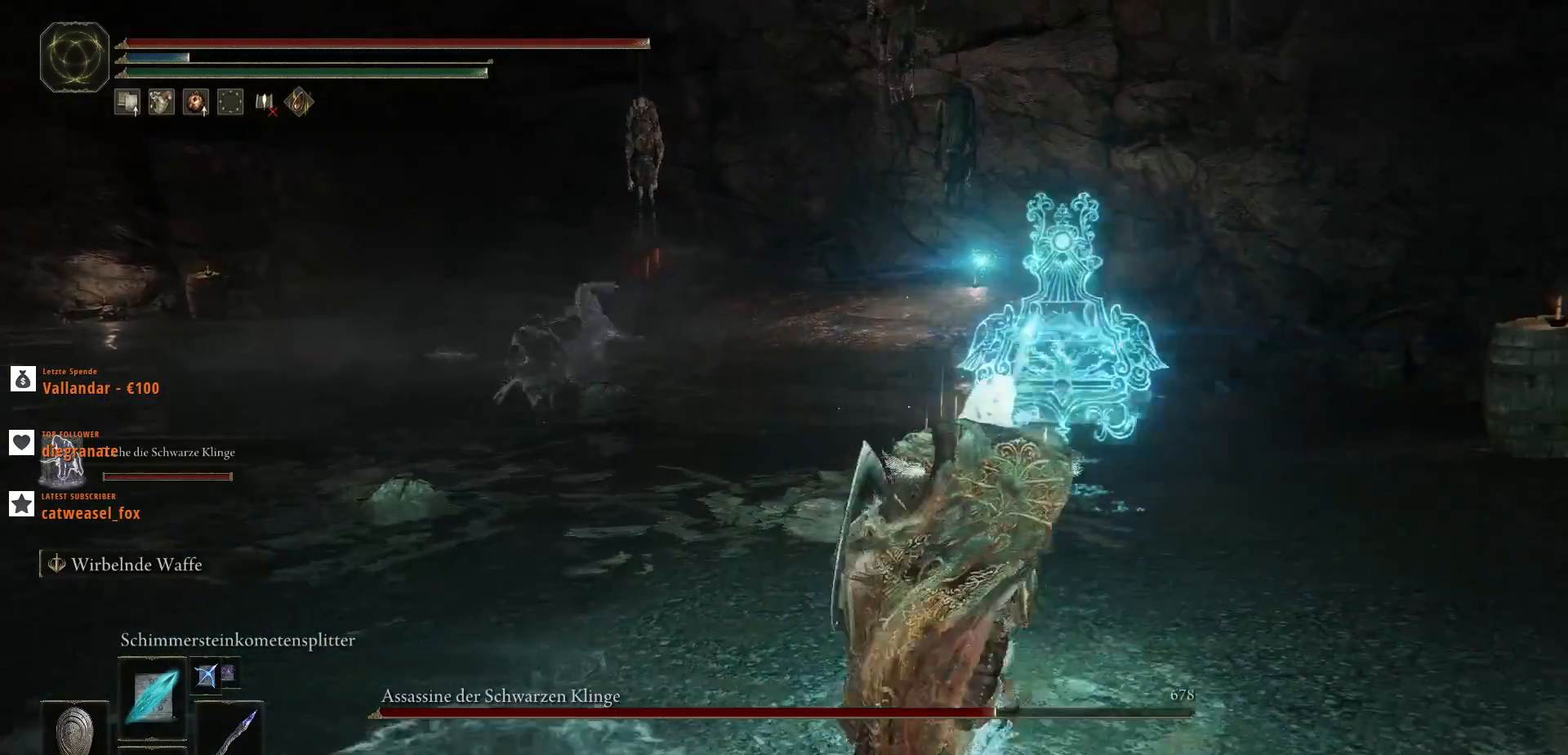
{"keys": ["q", "w"], "mouse": ["left"], "events": [[67, "d", "up"]]}
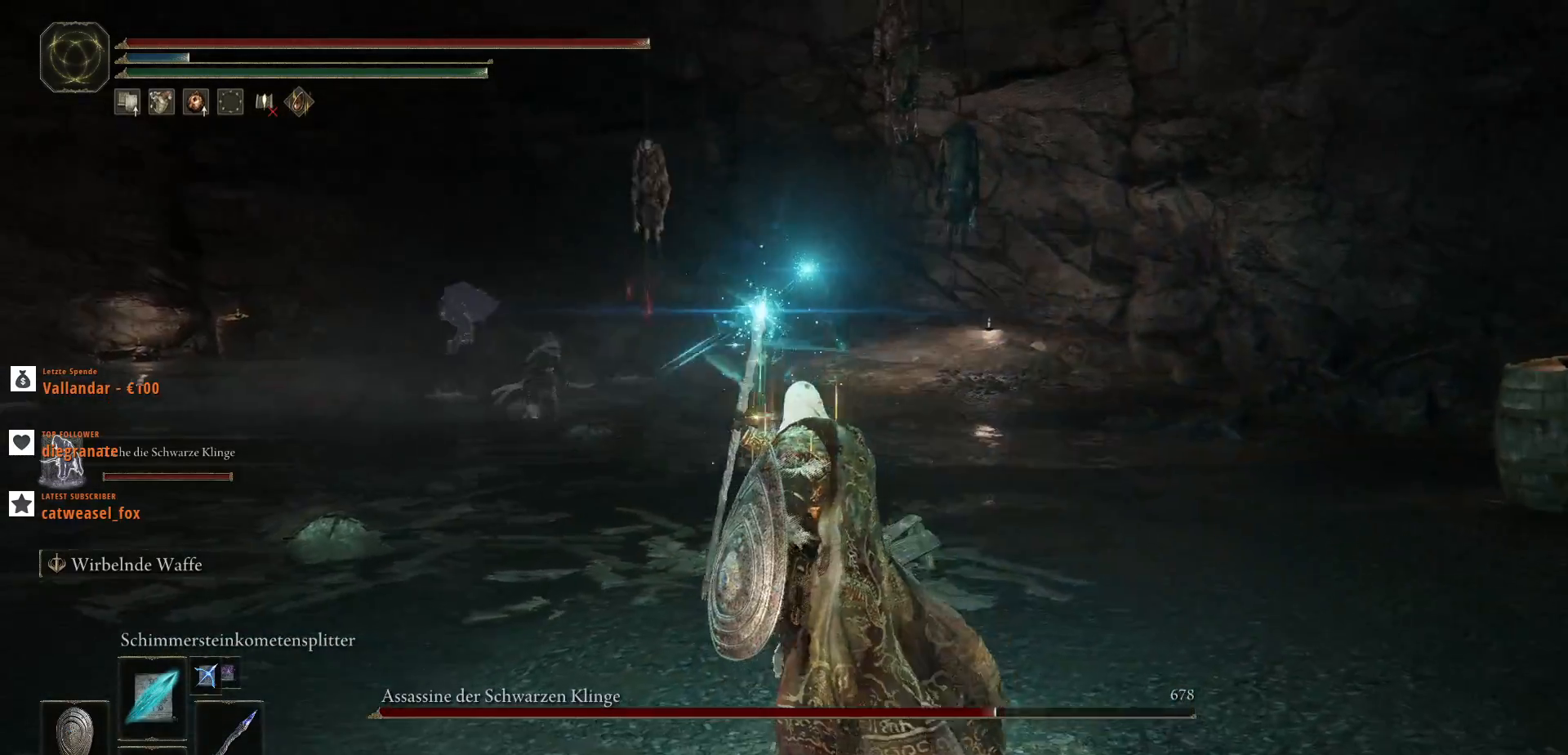
{"keys": ["q", "w"], "mouse": ["left"], "events": [[200, "tab", "down"], [300, "tab", "up"]]}
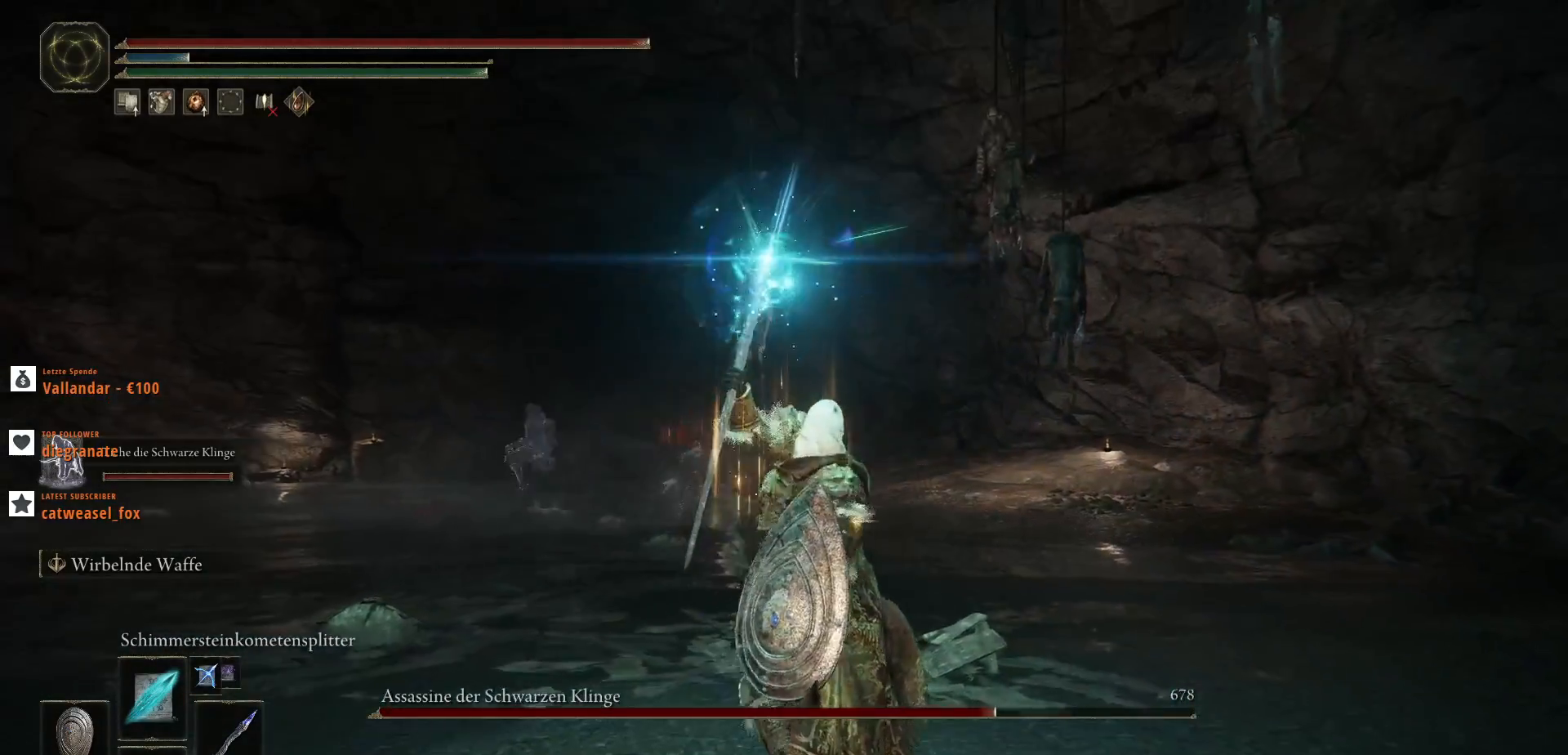
{"keys": ["q", "w"], "mouse": ["left"], "events": []}
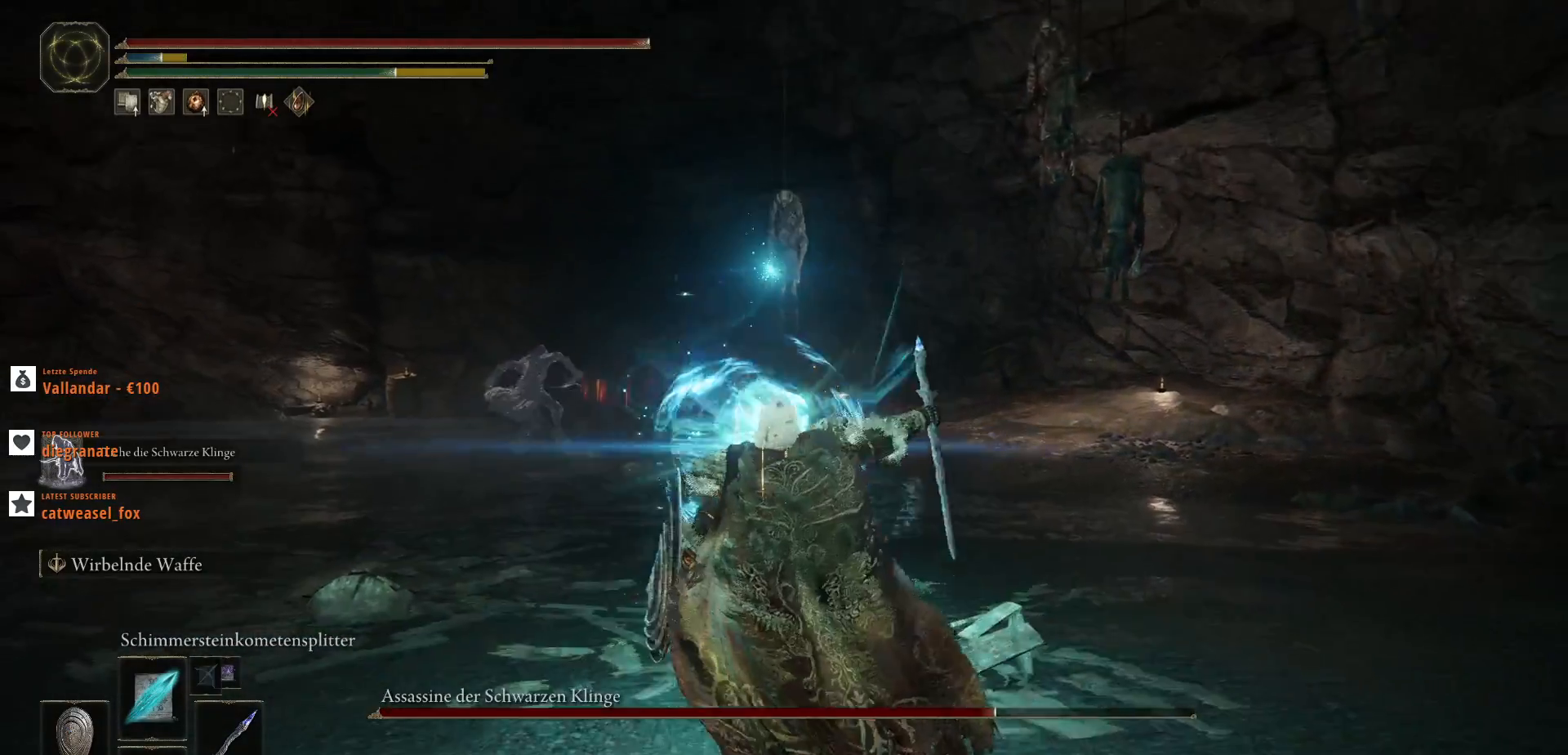
{"keys": ["q", "w"], "mouse": [], "events": [[267, "mouse_left", "up"]]}
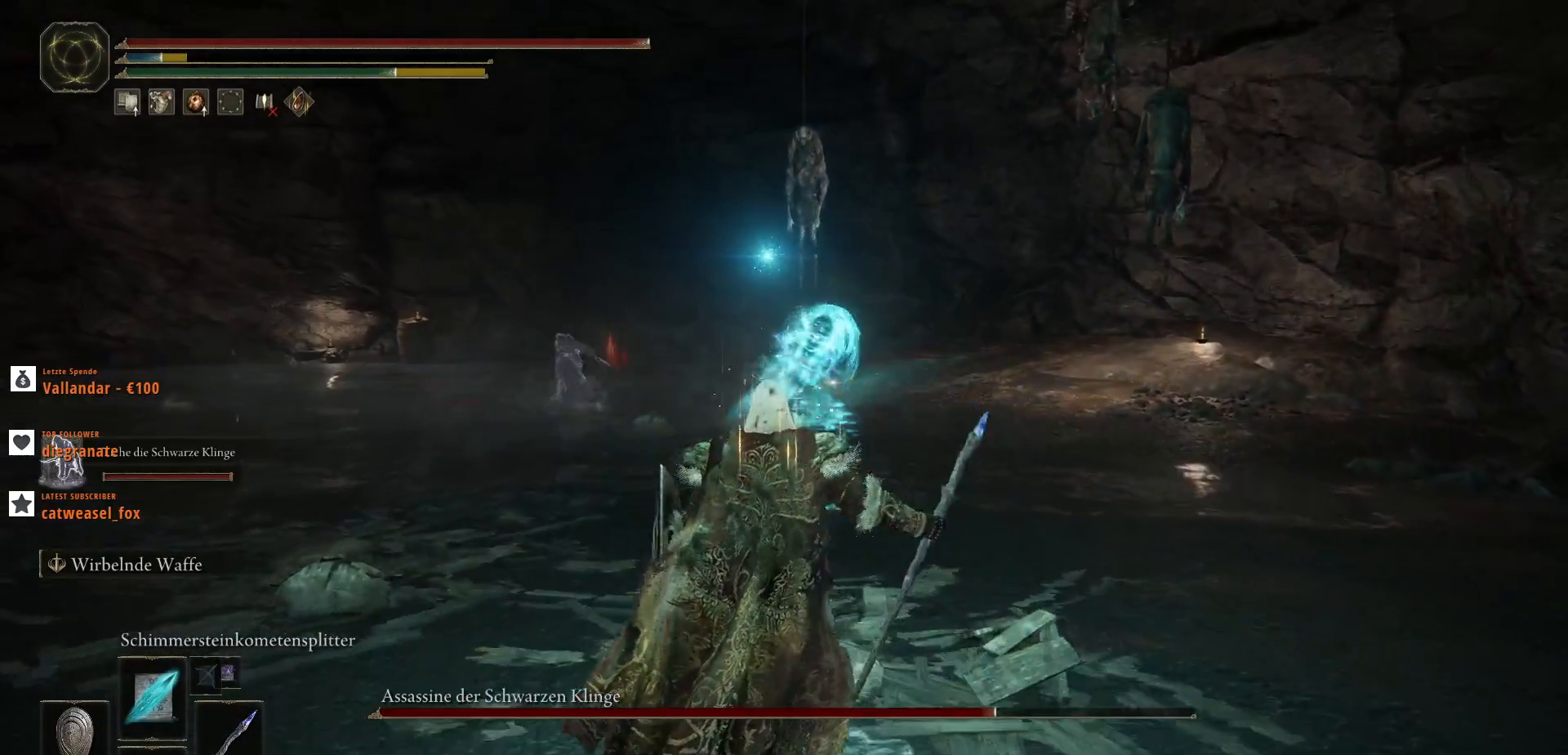
{"keys": ["q", "w"], "mouse": [], "events": [[133, "tab", "down"], [233, "tab", "up"]]}
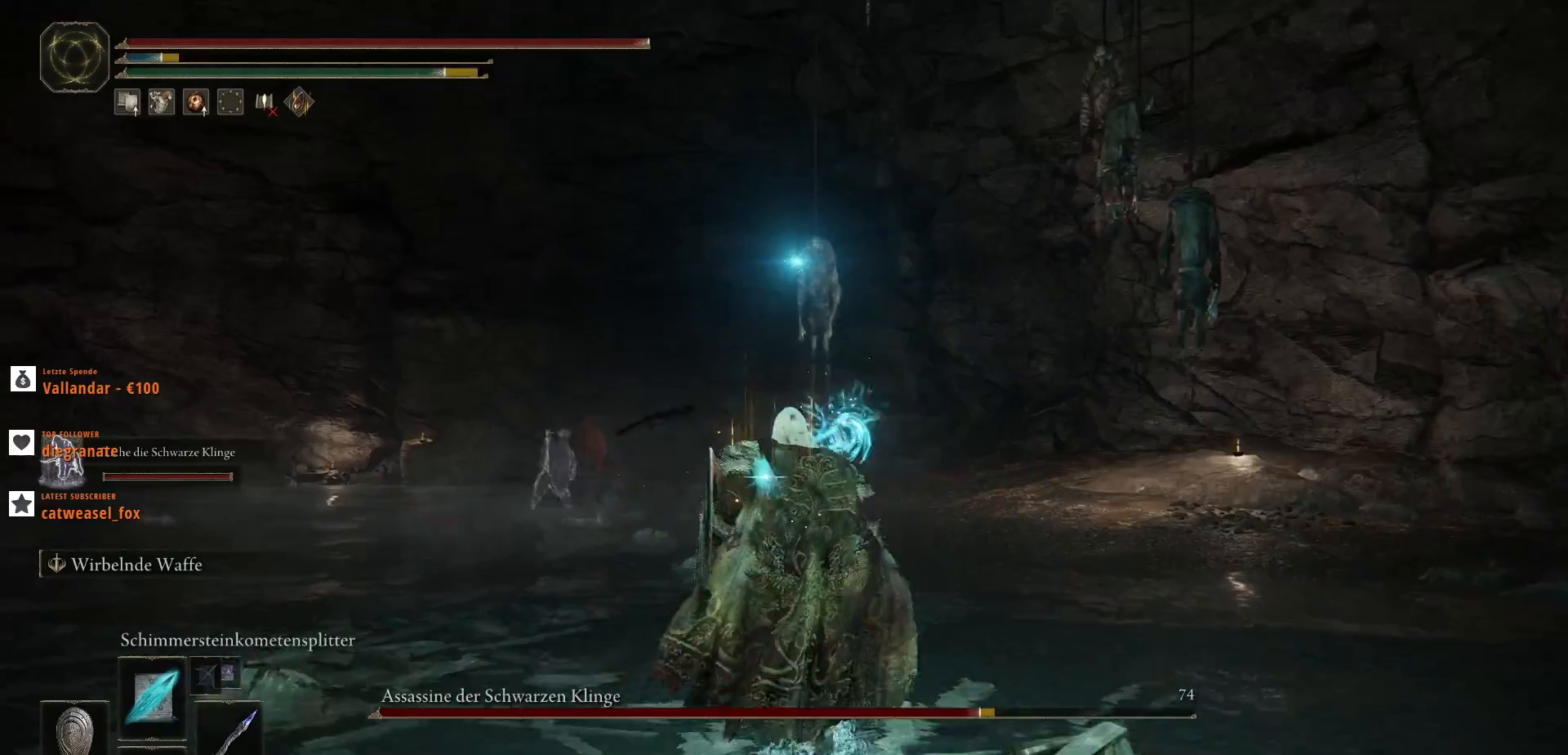
{"keys": ["q", "tab", "w"], "mouse": [], "events": [[500, "tab", "down"]]}
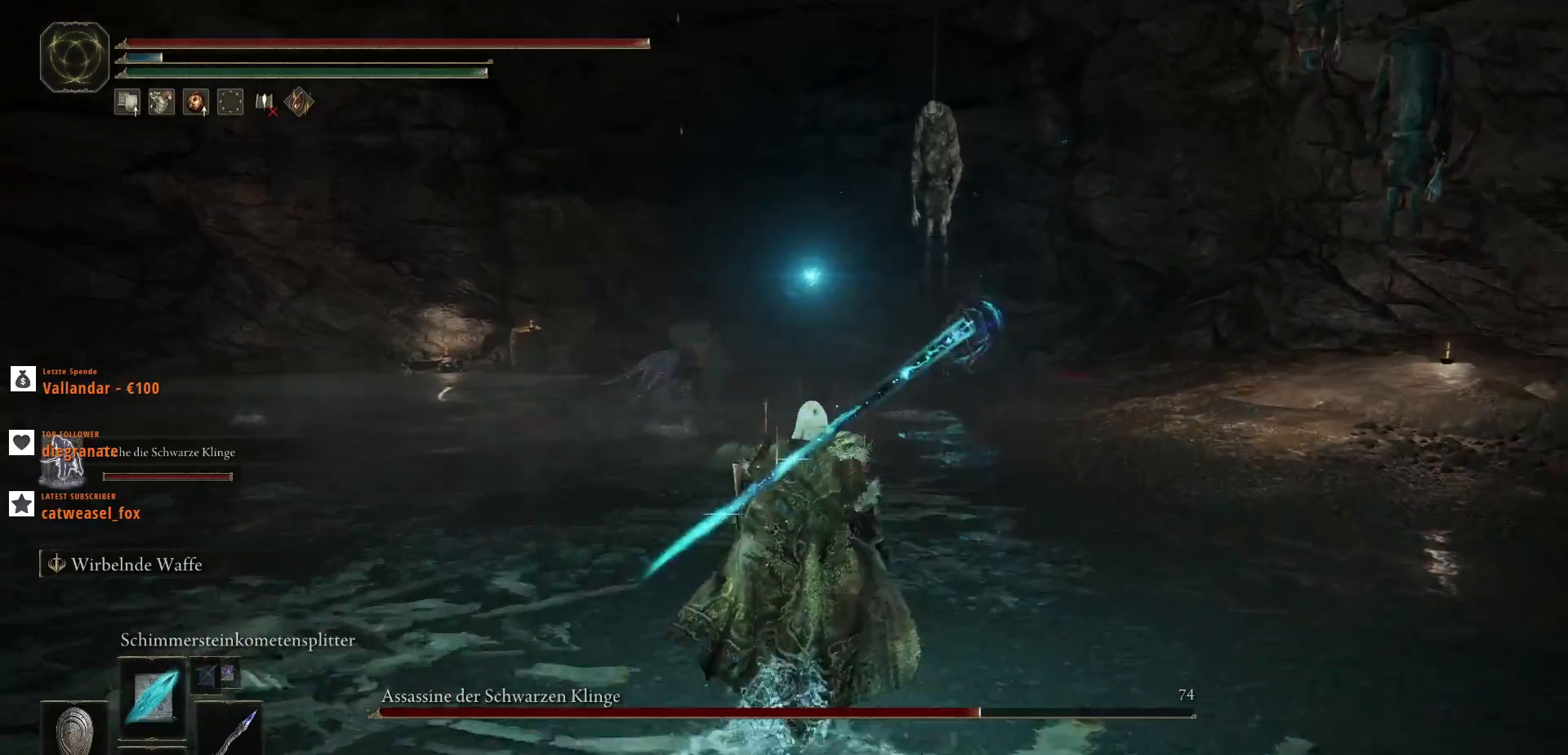
{"keys": ["q", "w"], "mouse": [], "events": [[100, "tab", "up"]]}
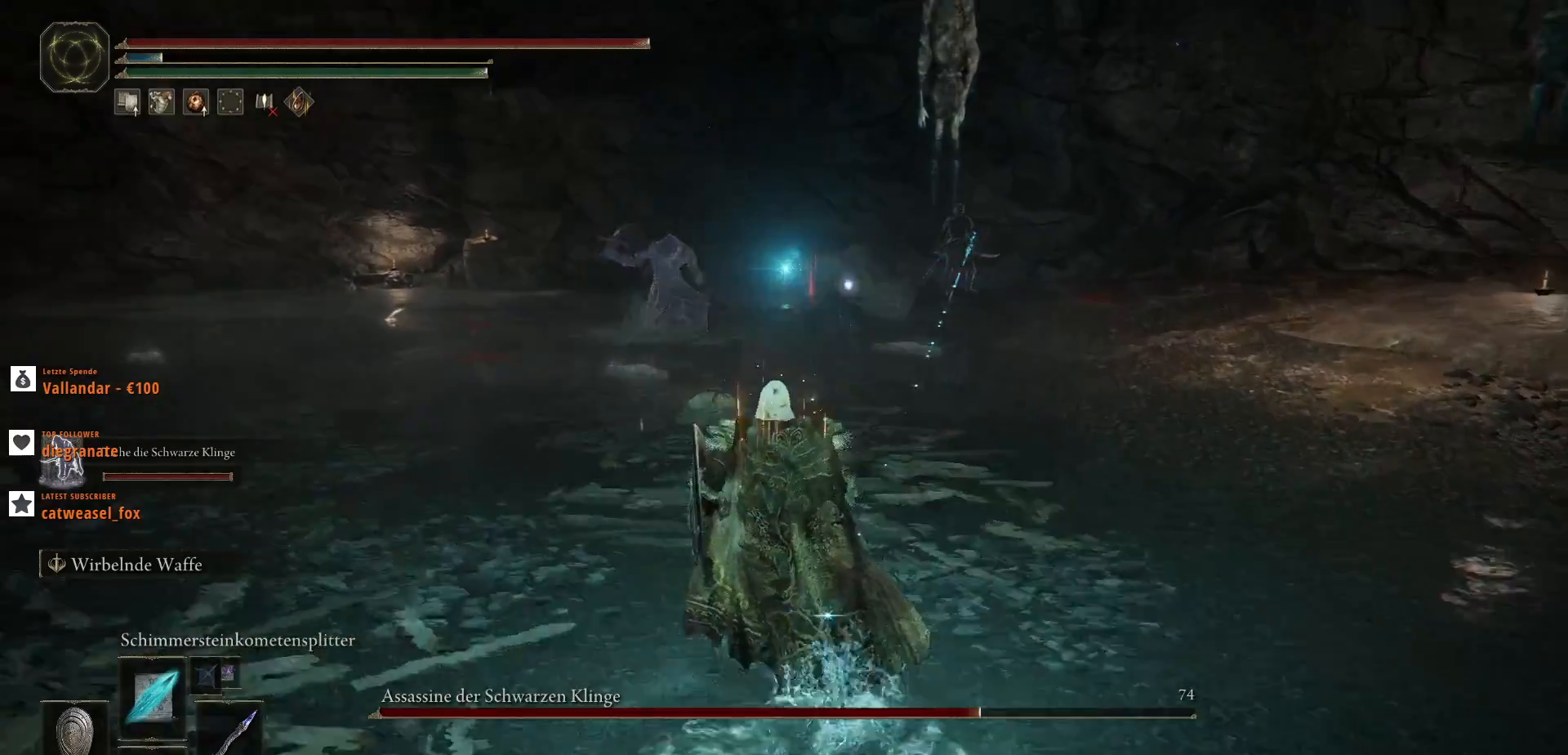
{"keys": ["d", "q"], "mouse": ["left"], "events": [[33, "d", "down"], [33, "mouse_left", "down"], [400, "w", "up"]]}
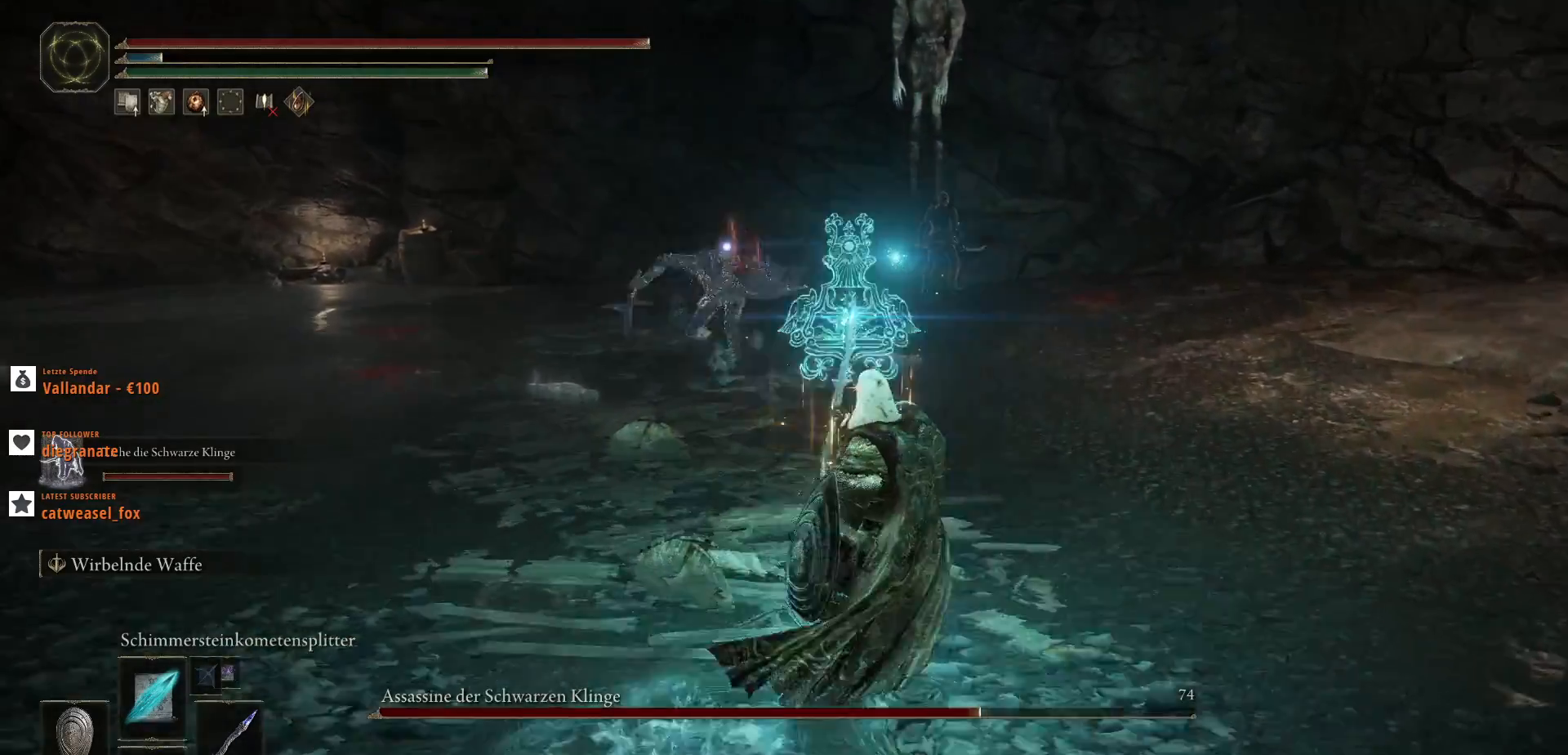
{"keys": ["d", "q"], "mouse": ["left"], "events": []}
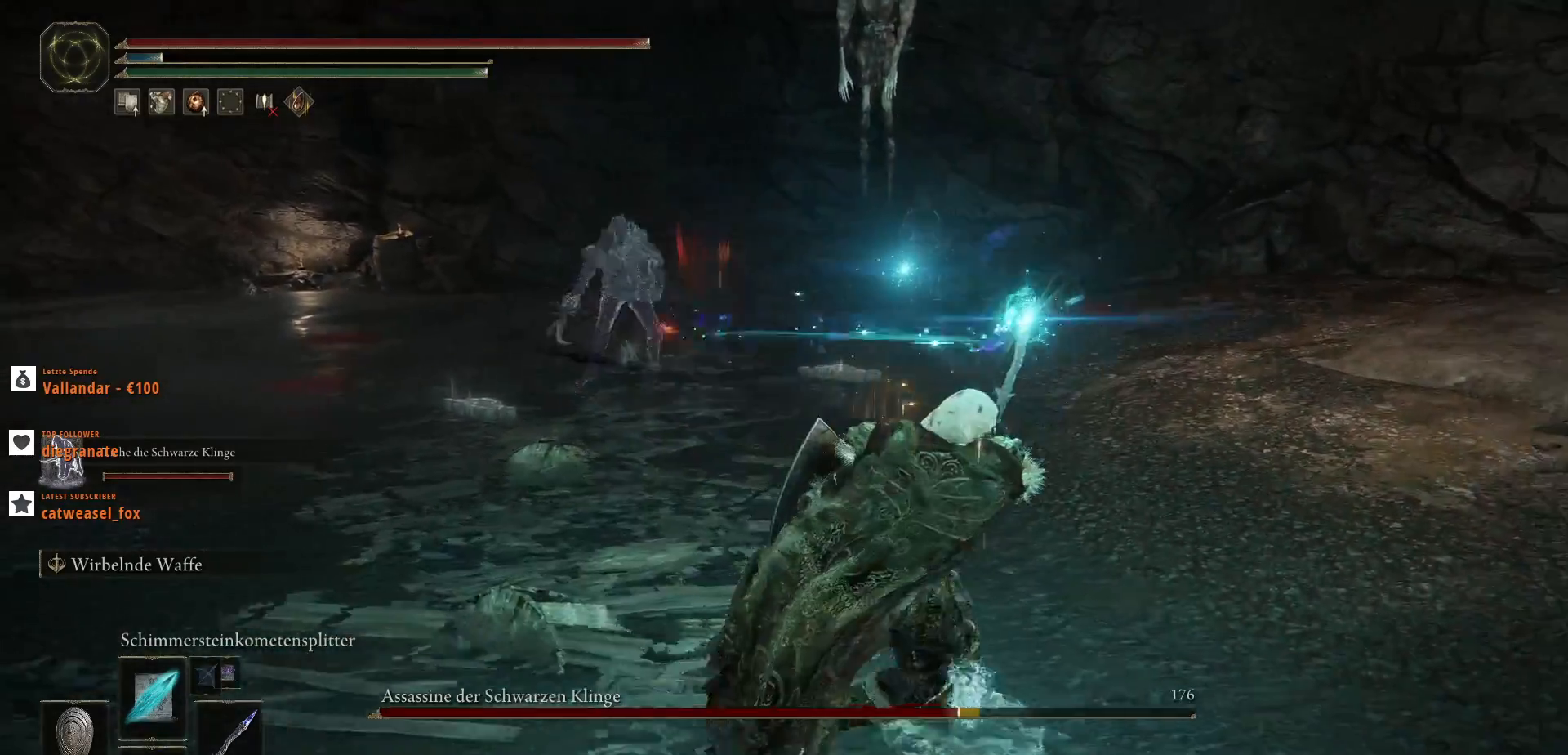
{"keys": ["q", "w"], "mouse": ["left"], "events": [[100, "w", "down"], [300, "d", "up"]]}
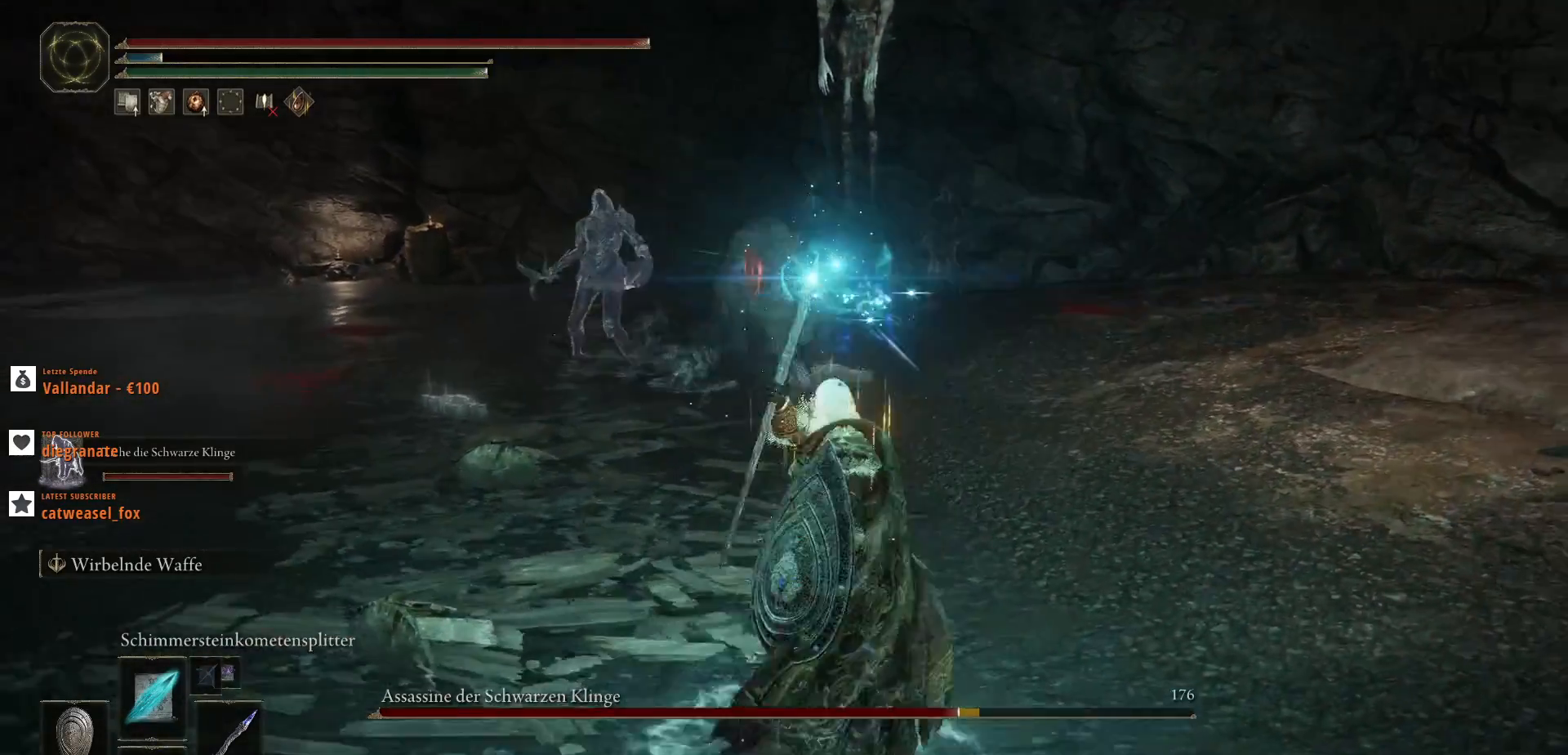
{"keys": ["q", "w"], "mouse": ["left"], "events": [[133, "tab", "down"], [233, "tab", "up"]]}
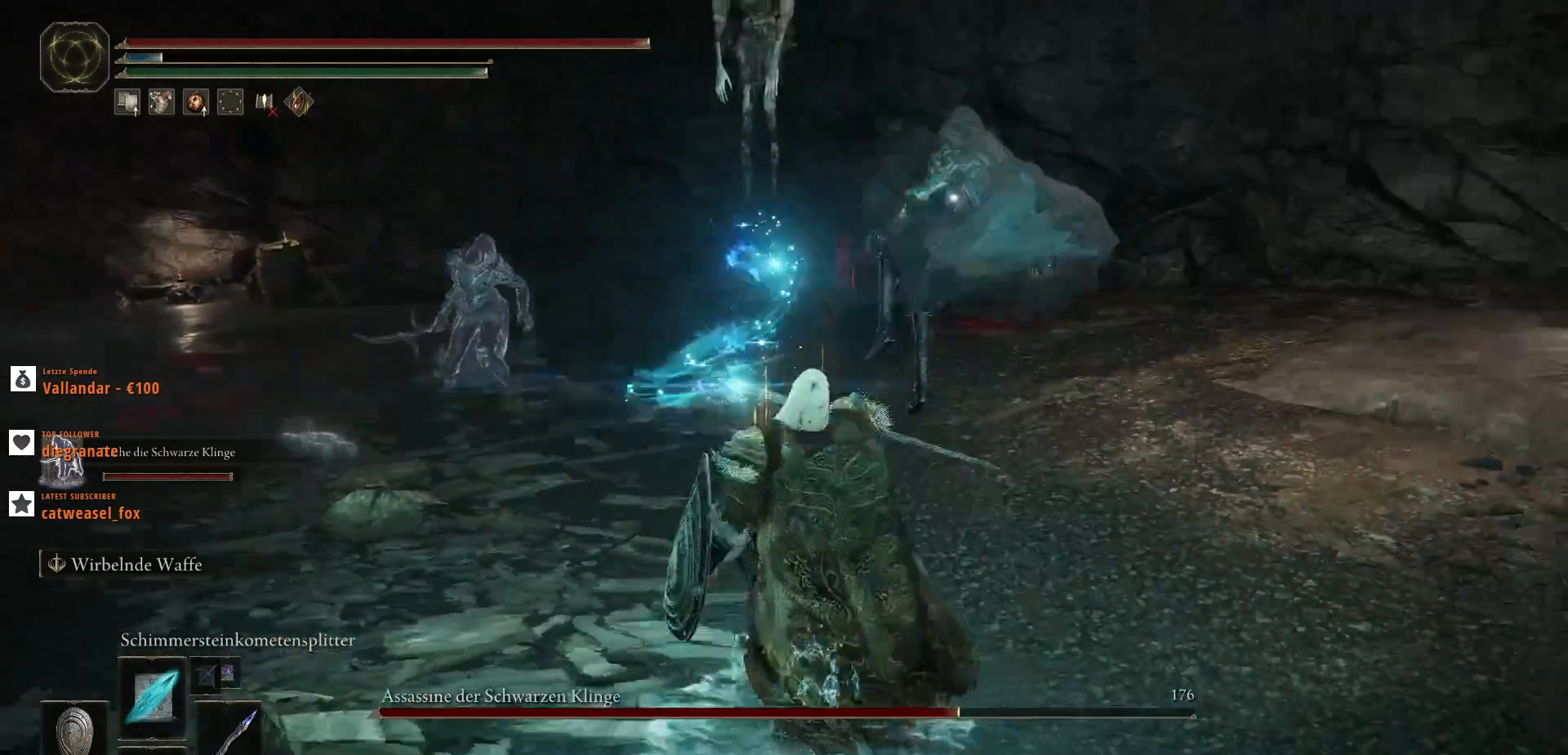
{"keys": ["q", "s", "w"], "mouse": [], "events": [[167, "d", "down"], [167, "w", "up"], [433, "d", "up"], [433, "mouse_left", "up"], [467, "w", "down"], [500, "s", "down"]]}